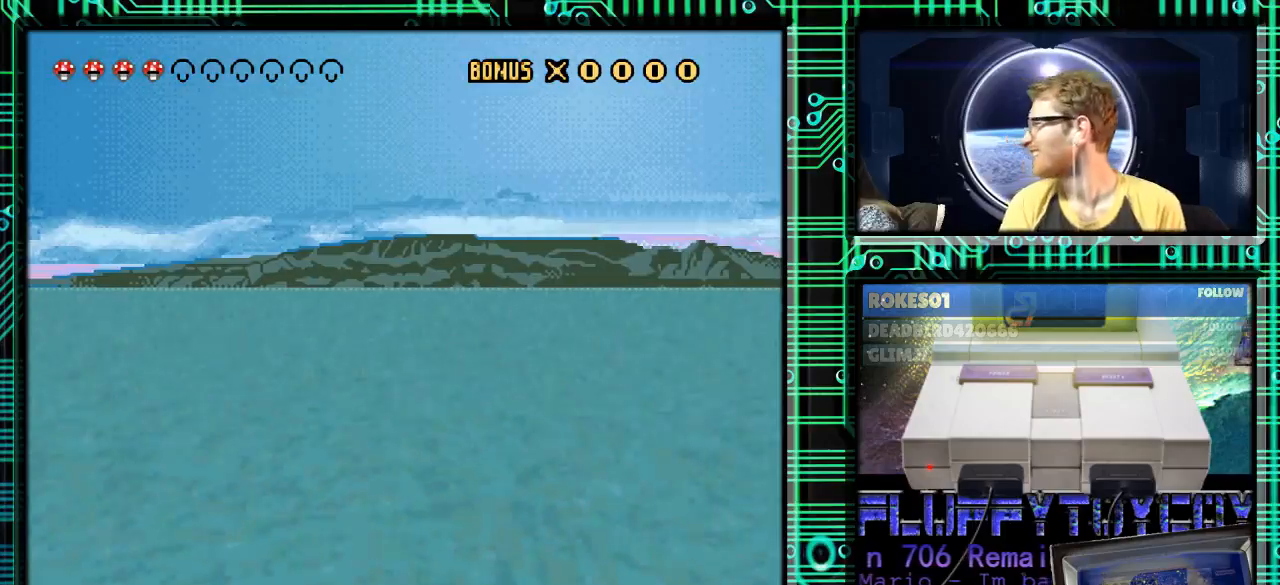
Gameplay with a controller (Nintendo layout); each line is a JSON object with the inputs held at the frame after it. "events" lists button and stick changes between this image and that frame as [ms after this image, input, new state], when the widget could be followed in between. Not read: L3 R3.
{"buttons": ["Y", "DPAD_RIGHT"], "events": [[500, "DPAD_RIGHT", "down"]]}
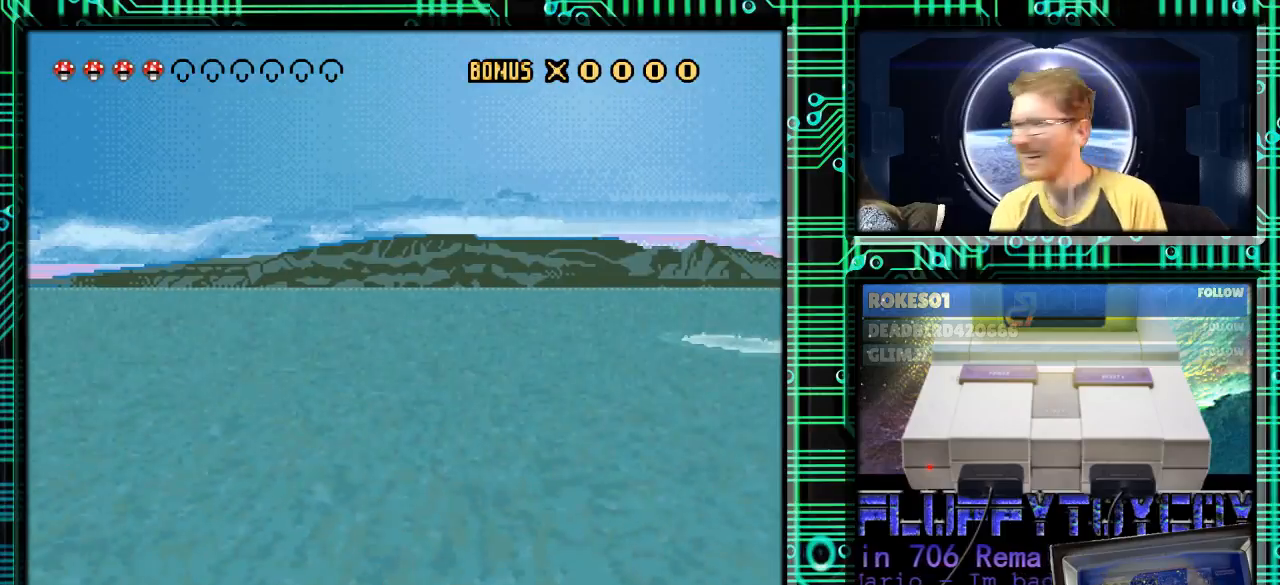
{"buttons": ["Y", "DPAD_LEFT"], "events": [[400, "DPAD_RIGHT", "up"], [433, "DPAD_LEFT", "down"]]}
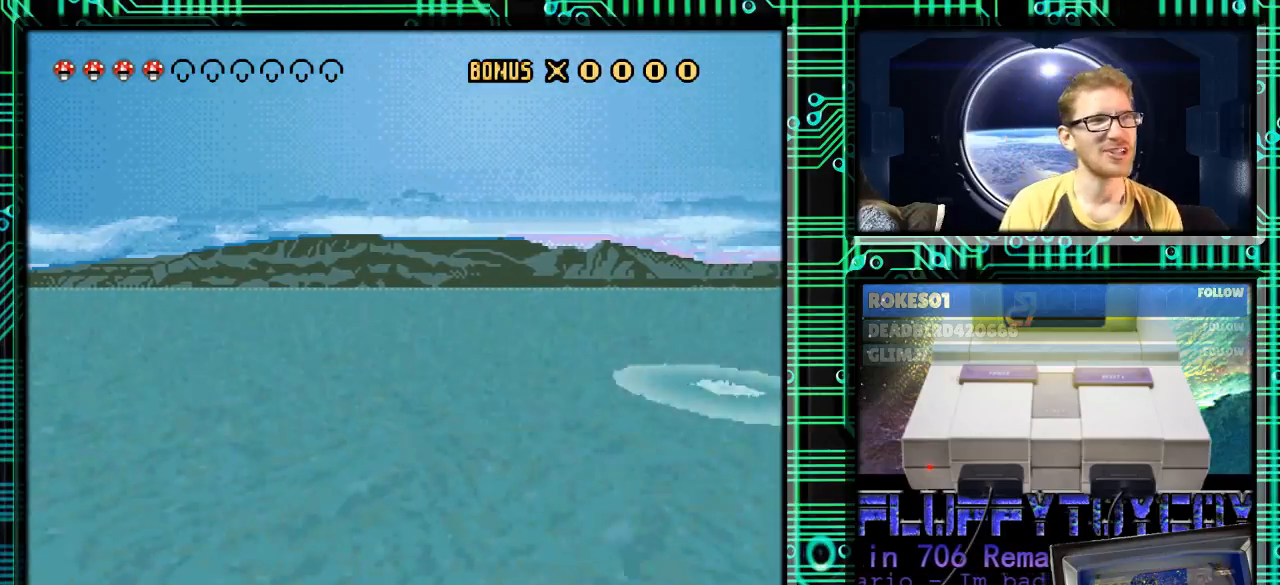
{"buttons": ["Y"], "events": [[200, "DPAD_LEFT", "up"]]}
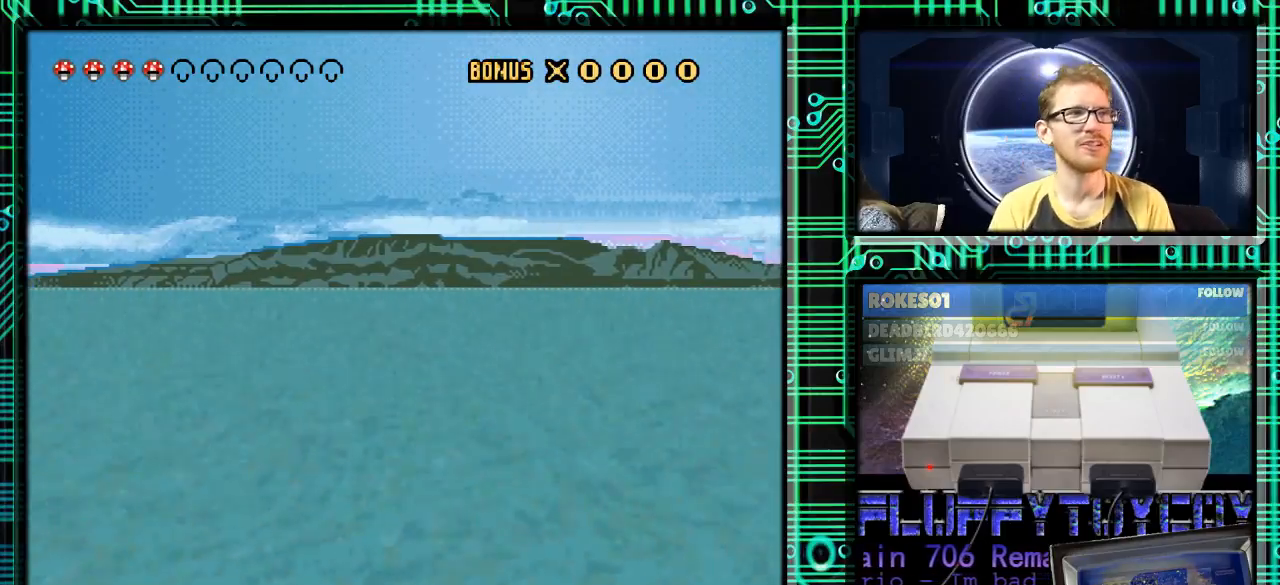
{"buttons": ["Y"], "events": [[100, "DPAD_RIGHT", "down"], [433, "DPAD_RIGHT", "up"]]}
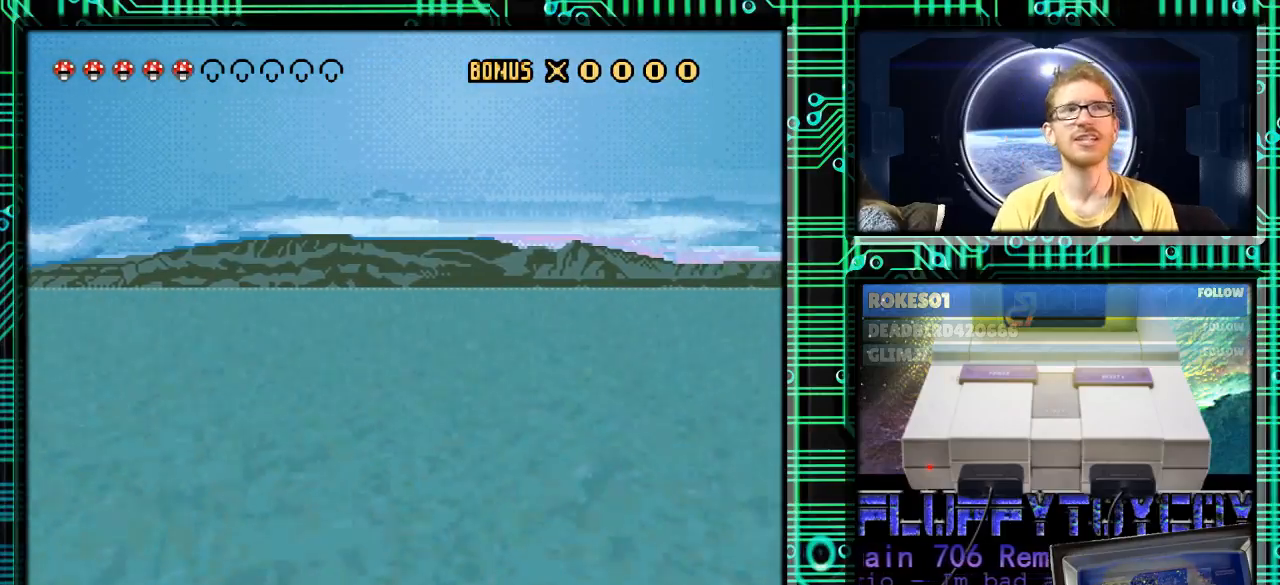
{"buttons": ["Y", "DPAD_RIGHT"], "events": [[200, "DPAD_RIGHT", "down"], [367, "DPAD_RIGHT", "up"], [500, "DPAD_RIGHT", "down"]]}
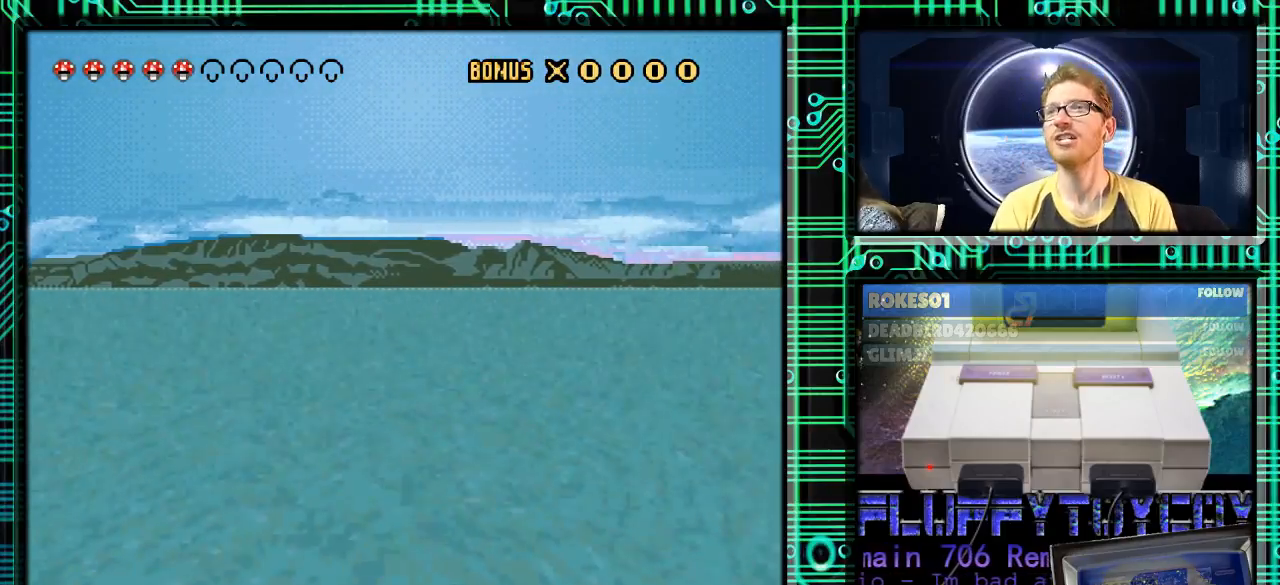
{"buttons": ["Y"], "events": [[400, "DPAD_RIGHT", "up"]]}
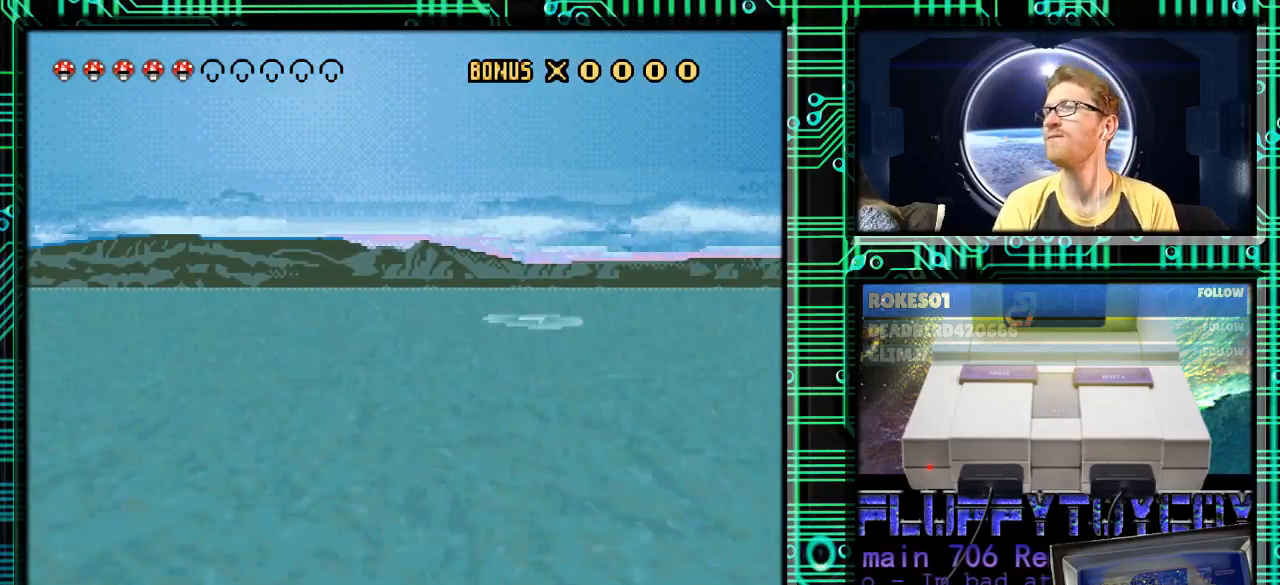
{"buttons": ["Y"], "events": []}
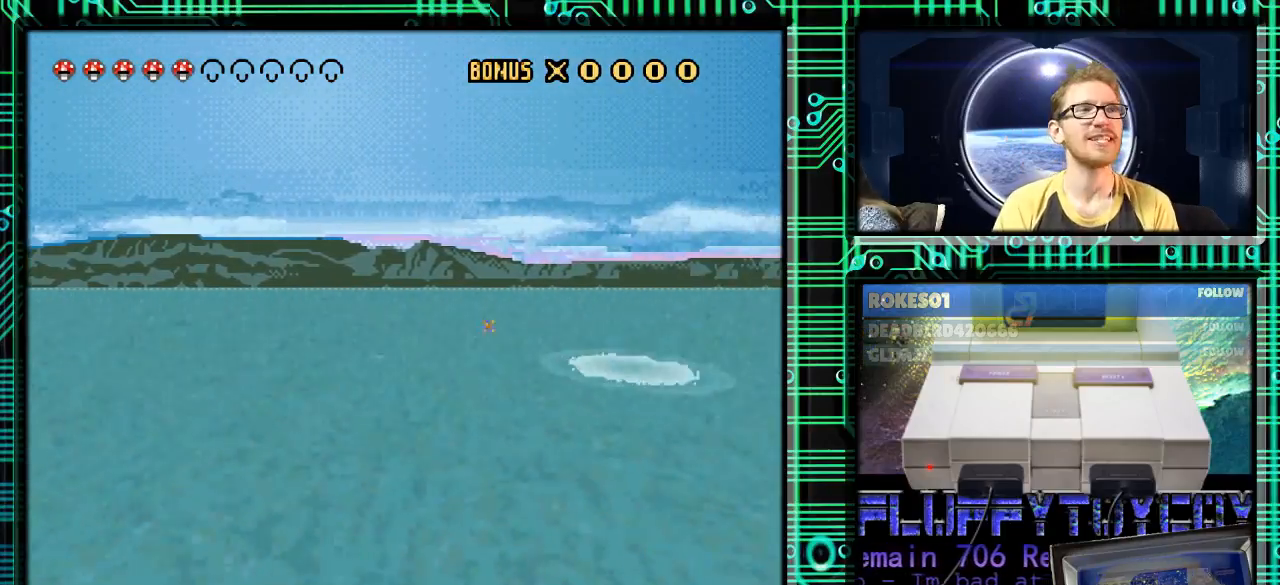
{"buttons": ["Y"], "events": [[133, "DPAD_RIGHT", "down"], [300, "DPAD_RIGHT", "up"], [400, "DPAD_LEFT", "down"], [500, "DPAD_LEFT", "up"]]}
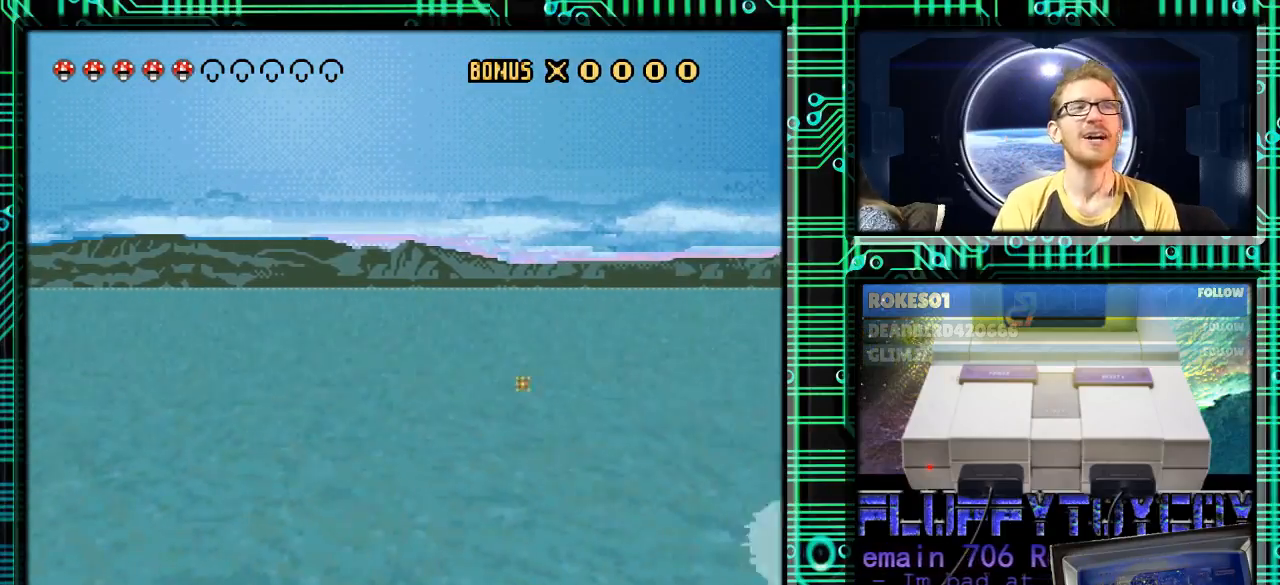
{"buttons": ["Y", "DPAD_RIGHT"], "events": [[500, "DPAD_RIGHT", "down"]]}
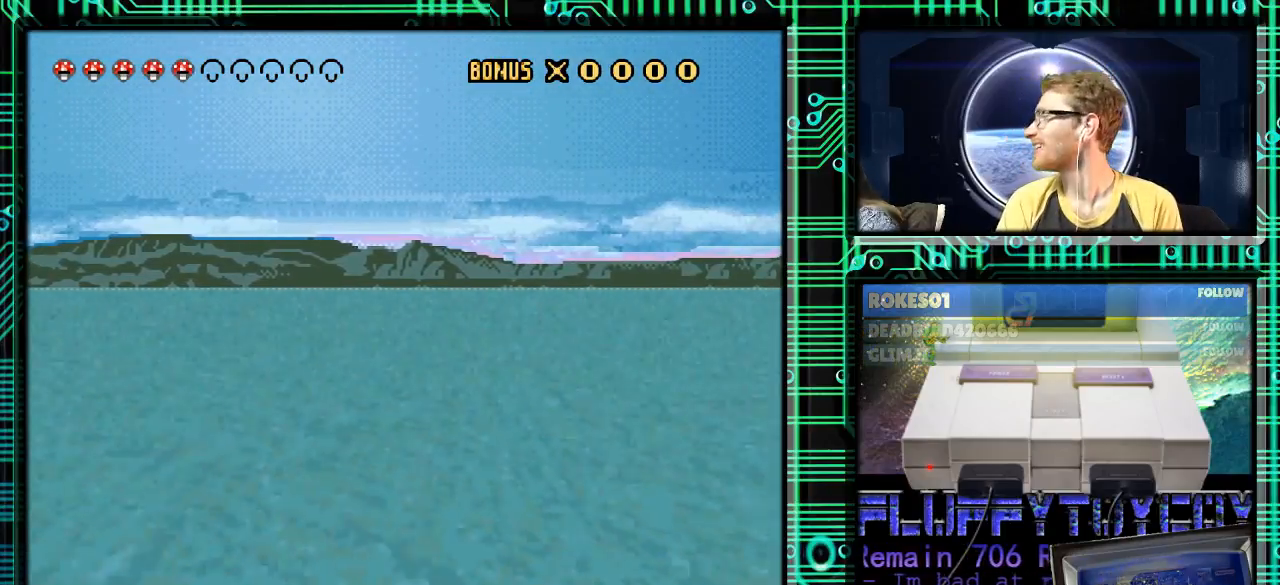
{"buttons": ["Y", "DPAD_RIGHT"], "events": []}
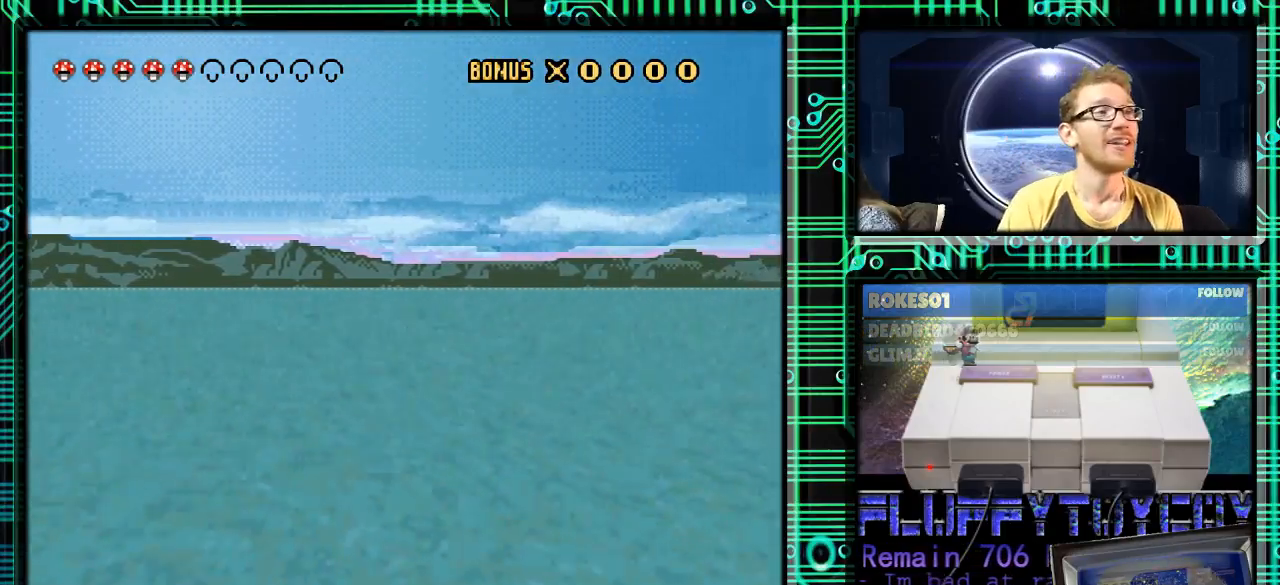
{"buttons": ["Y", "DPAD_RIGHT"], "events": []}
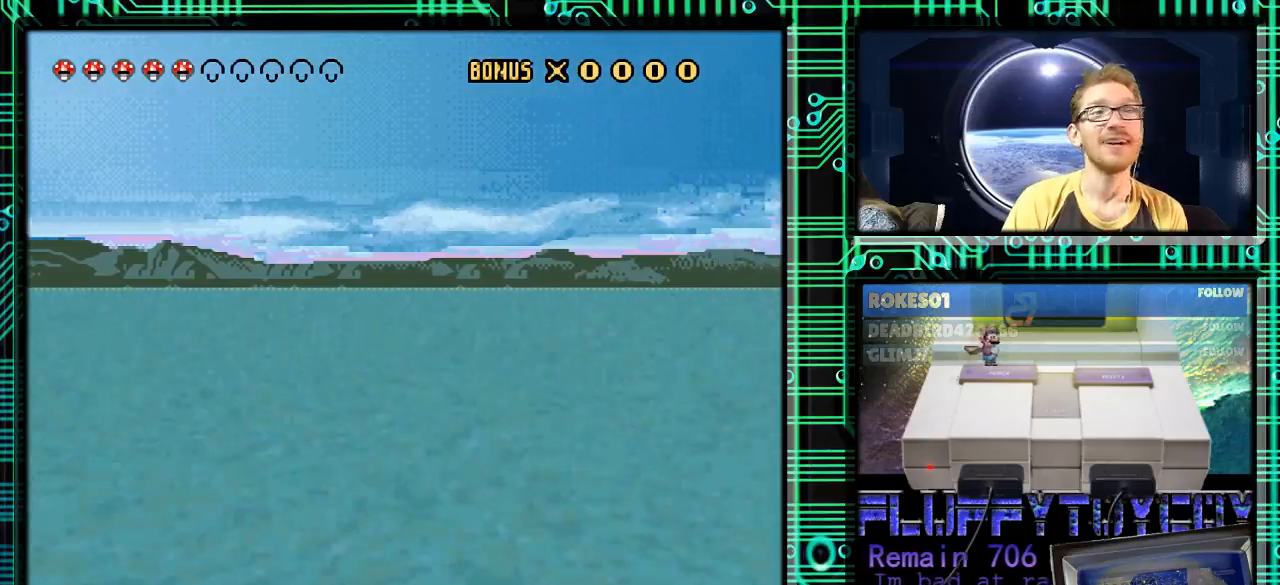
{"buttons": ["Y", "DPAD_RIGHT"], "events": []}
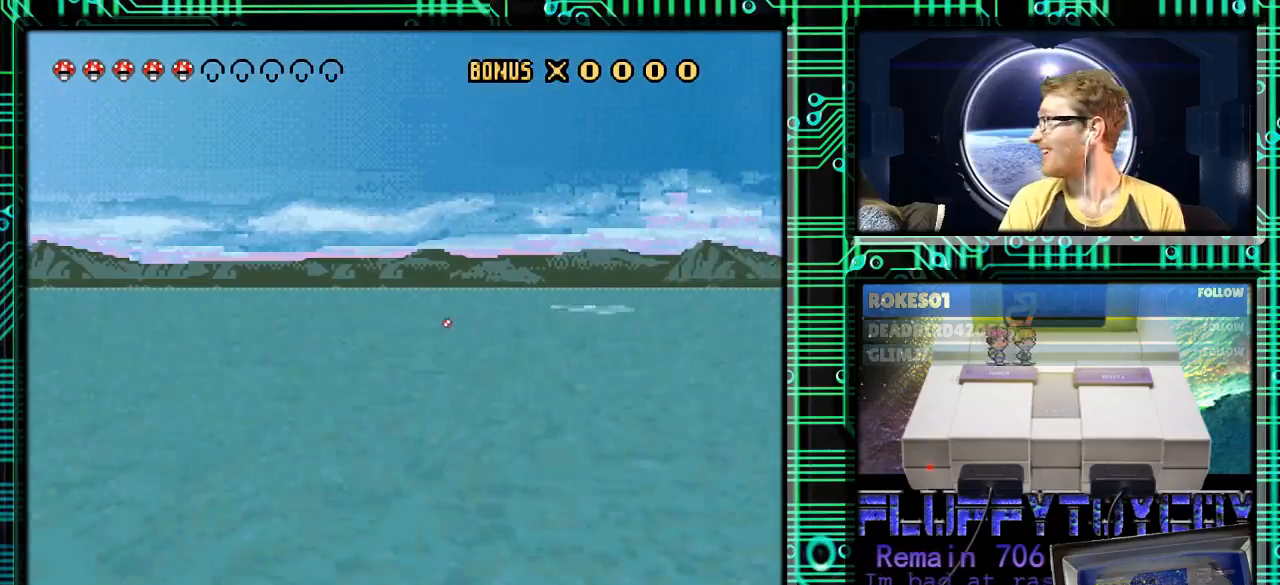
{"buttons": ["Y", "DPAD_RIGHT"], "events": []}
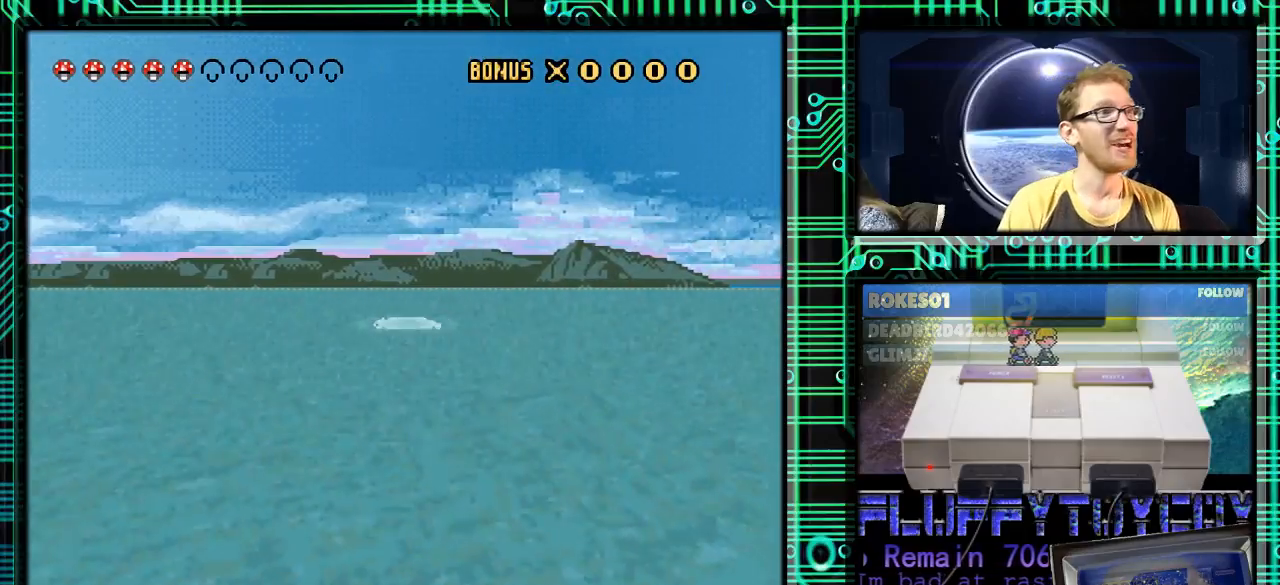
{"buttons": ["Y"], "events": [[400, "DPAD_RIGHT", "up"]]}
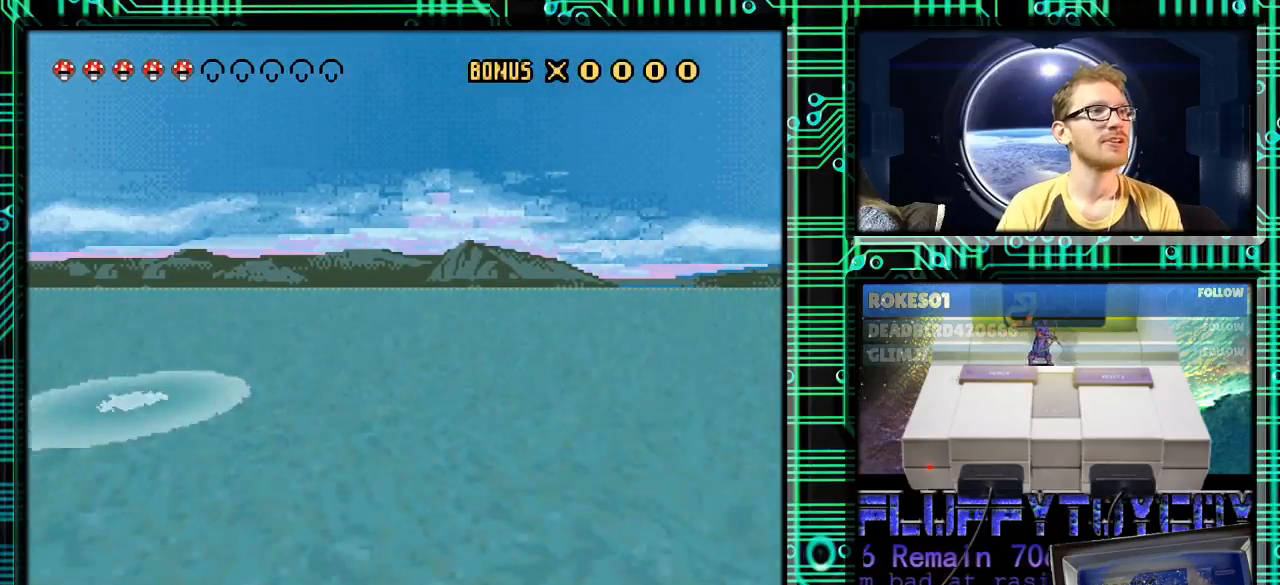
{"buttons": ["Y", "DPAD_RIGHT"], "events": [[333, "DPAD_LEFT", "down"], [433, "DPAD_LEFT", "up"], [500, "DPAD_RIGHT", "down"]]}
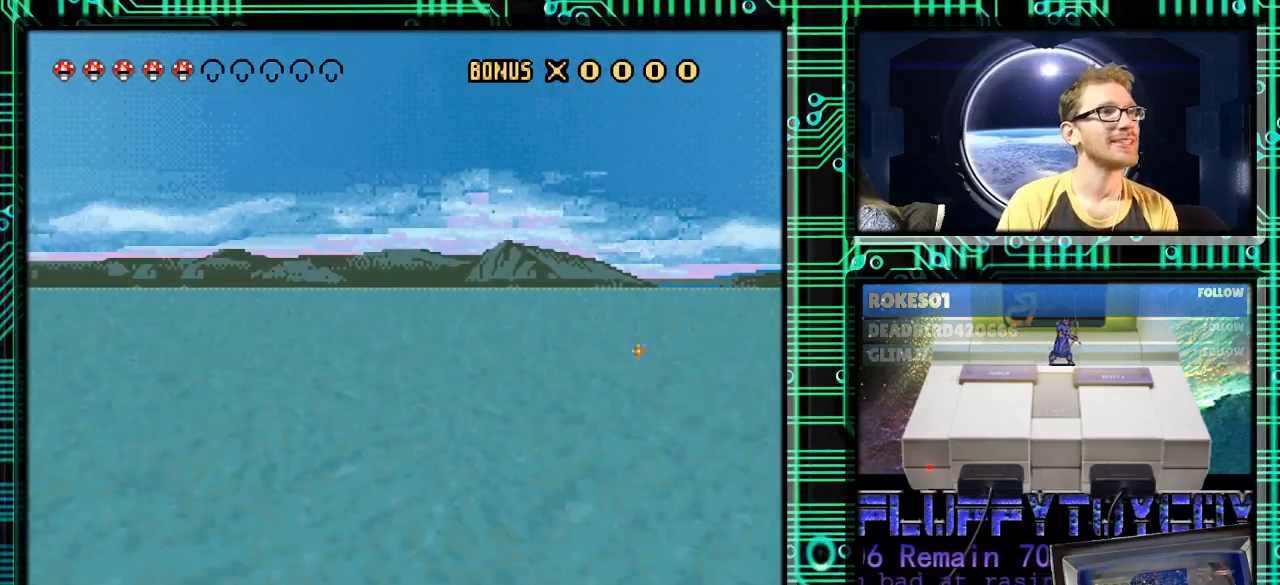
{"buttons": ["Y"], "events": [[500, "DPAD_RIGHT", "up"]]}
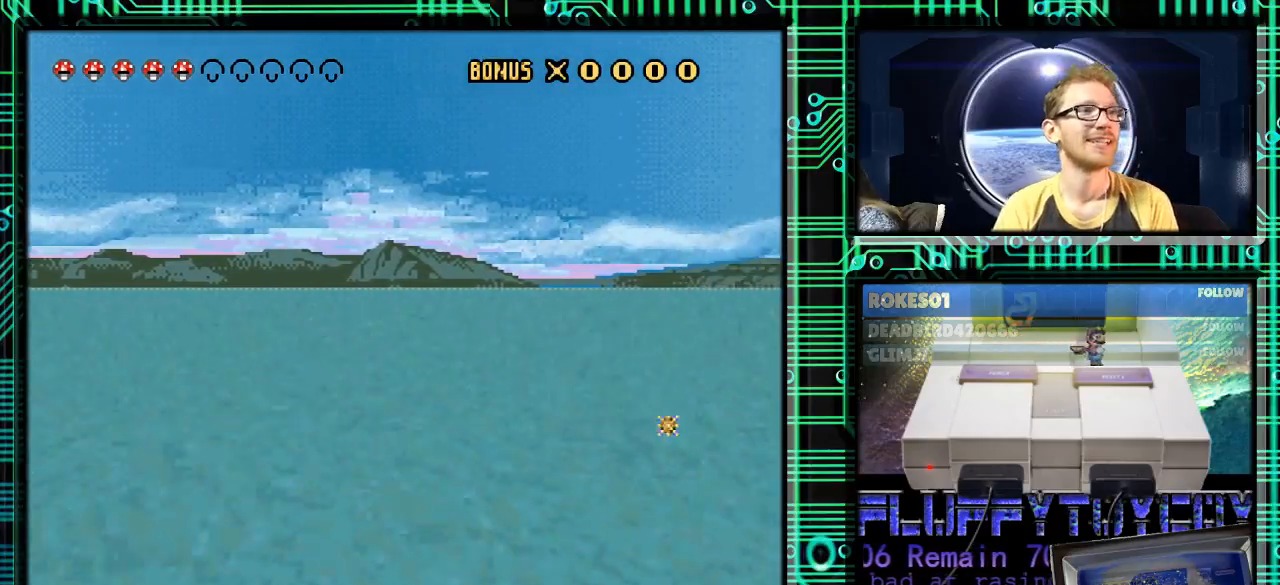
{"buttons": ["Y", "DPAD_RIGHT"], "events": [[233, "DPAD_RIGHT", "down"]]}
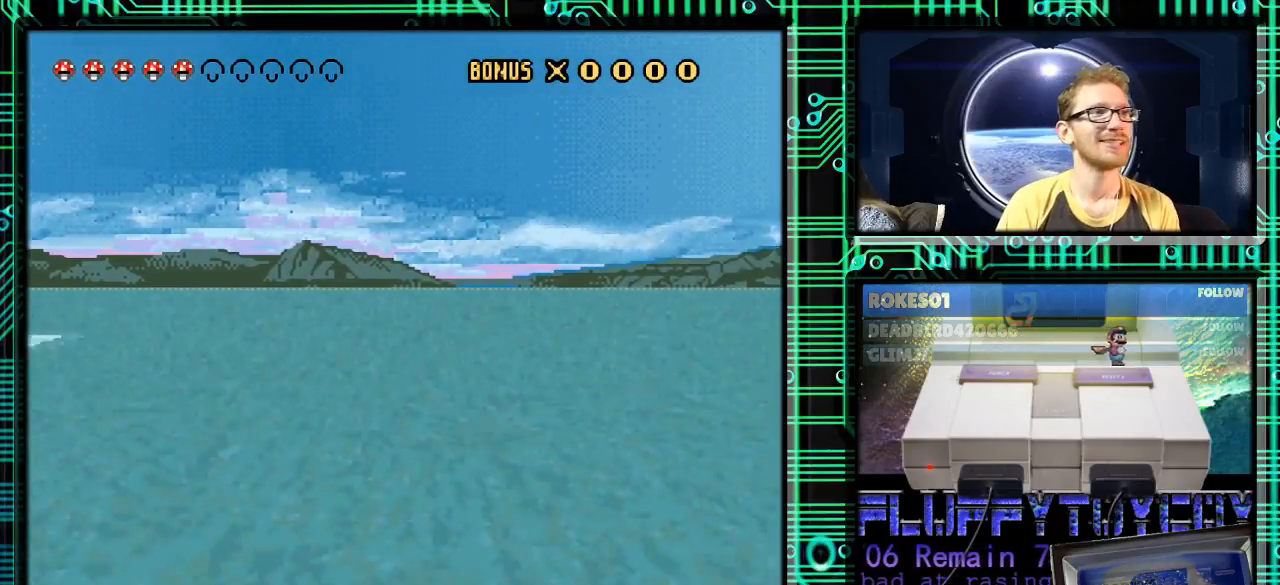
{"buttons": ["Y"], "events": [[333, "DPAD_RIGHT", "up"]]}
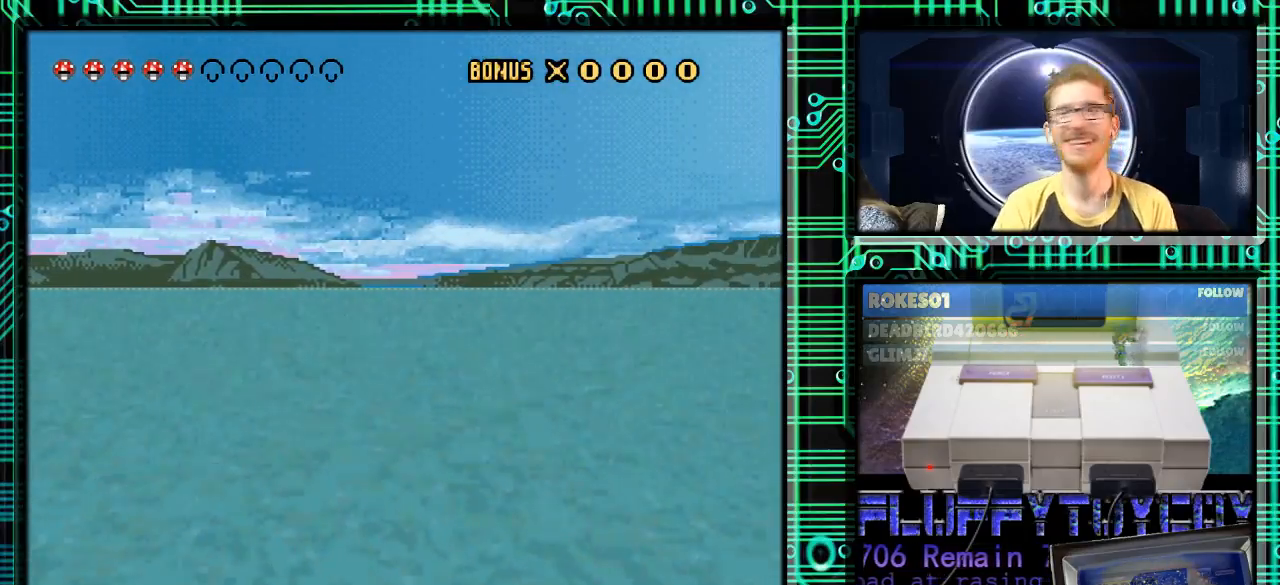
{"buttons": ["Y"], "events": []}
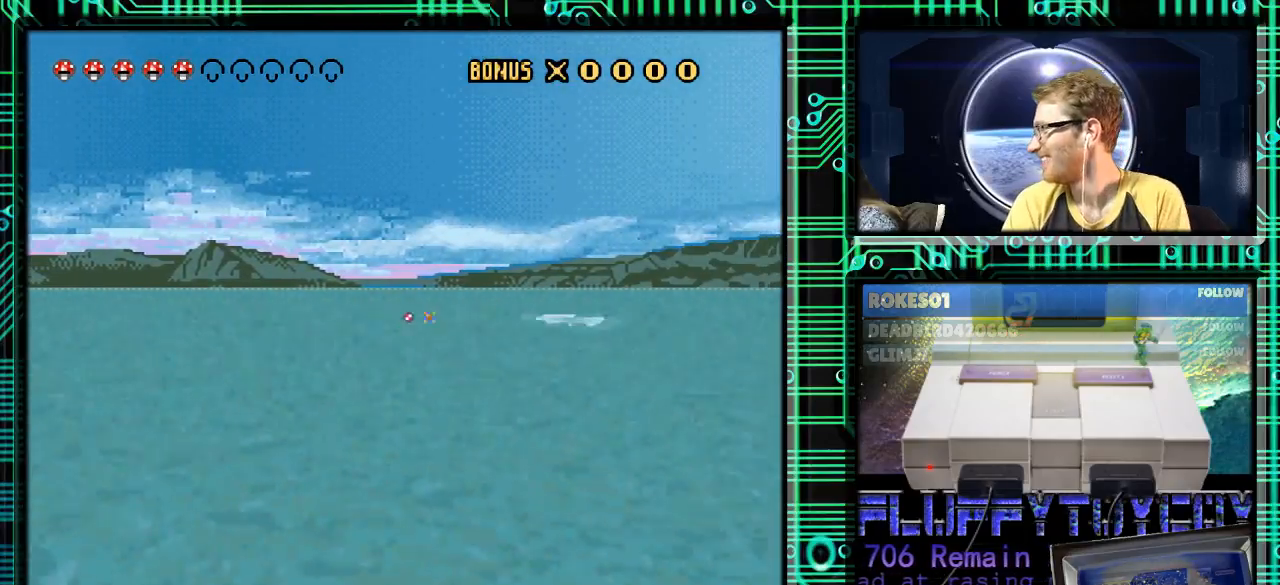
{"buttons": ["Y"], "events": []}
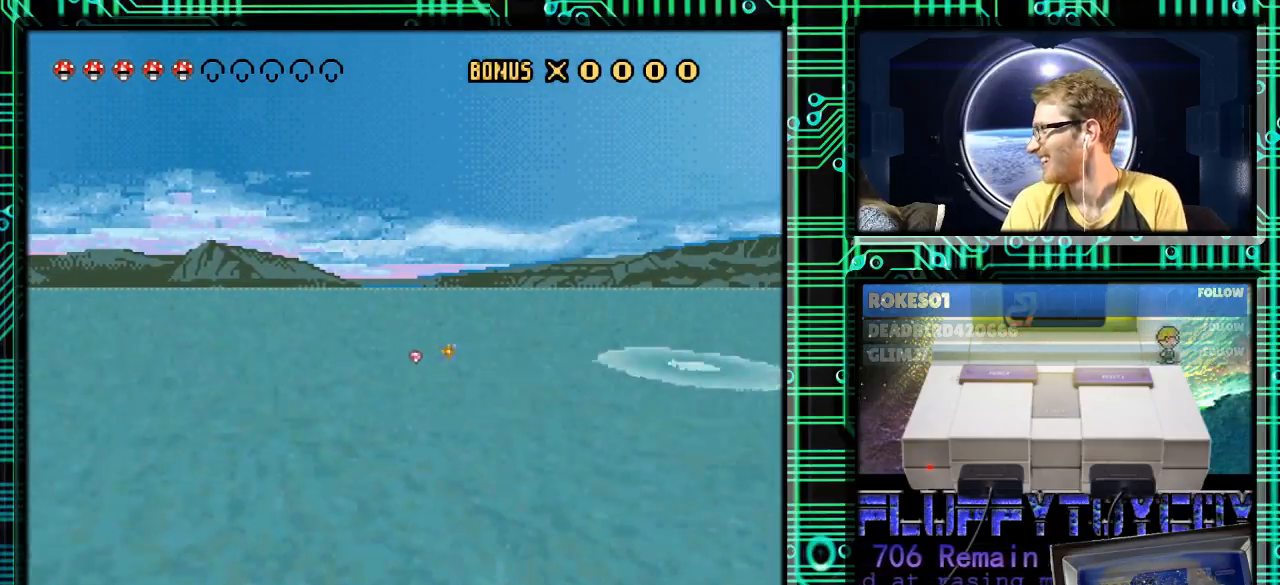
{"buttons": ["Y", "DPAD_RIGHT"], "events": [[300, "DPAD_RIGHT", "down"]]}
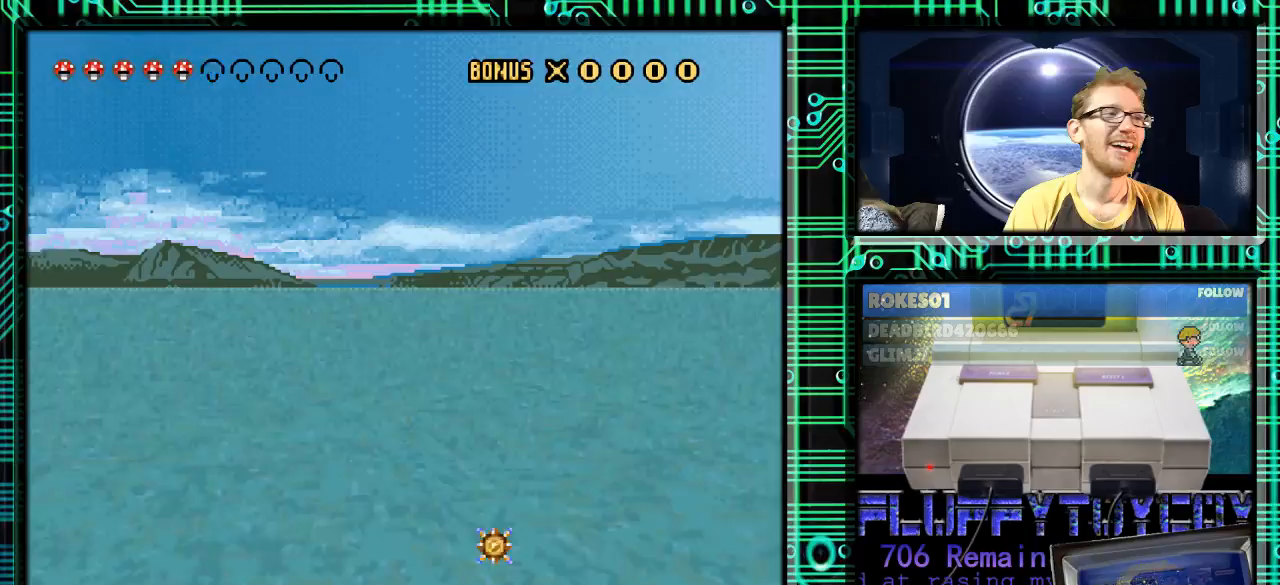
{"buttons": ["Y"], "events": [[67, "DPAD_RIGHT", "up"]]}
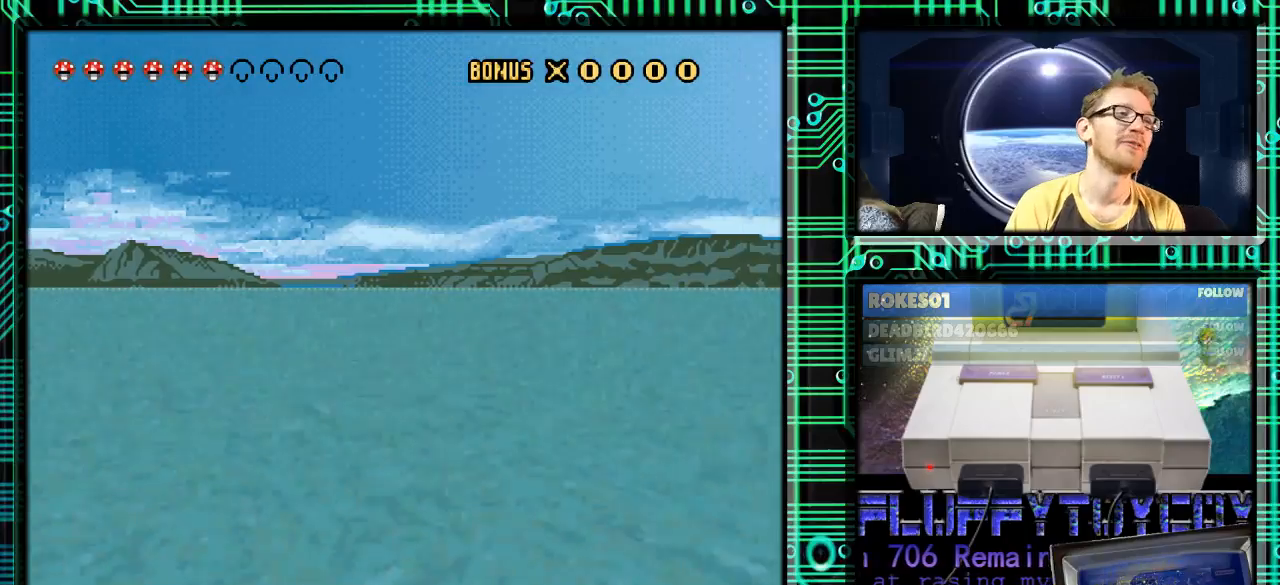
{"buttons": ["Y"], "events": [[33, "DPAD_RIGHT", "down"], [233, "DPAD_RIGHT", "up"]]}
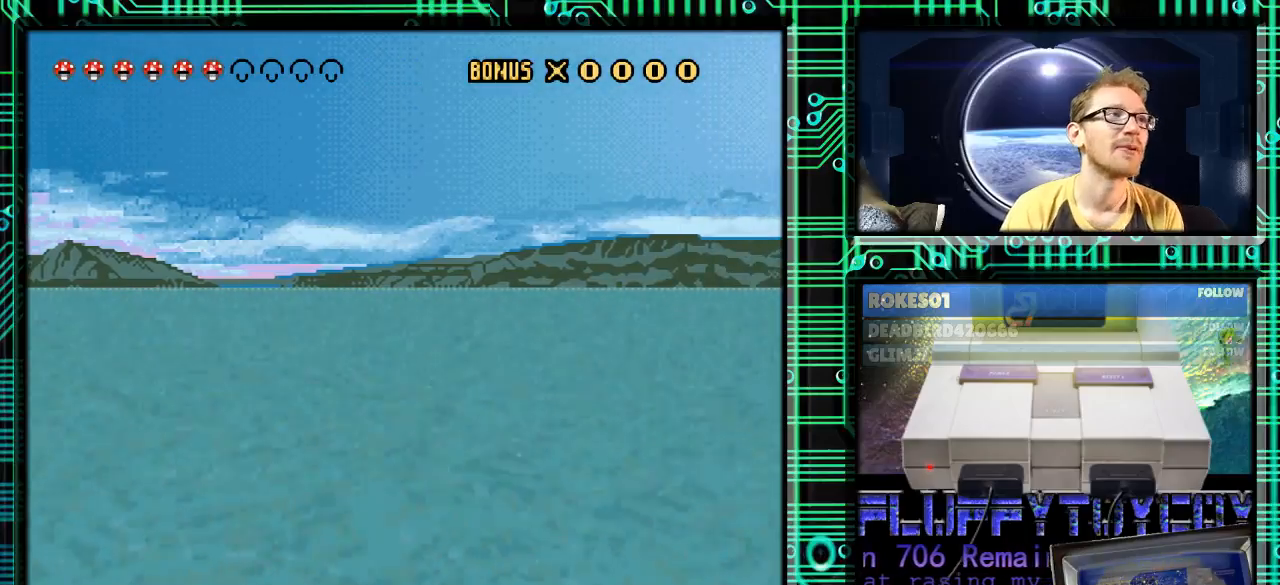
{"buttons": ["Y", "DPAD_RIGHT"], "events": [[67, "DPAD_RIGHT", "down"]]}
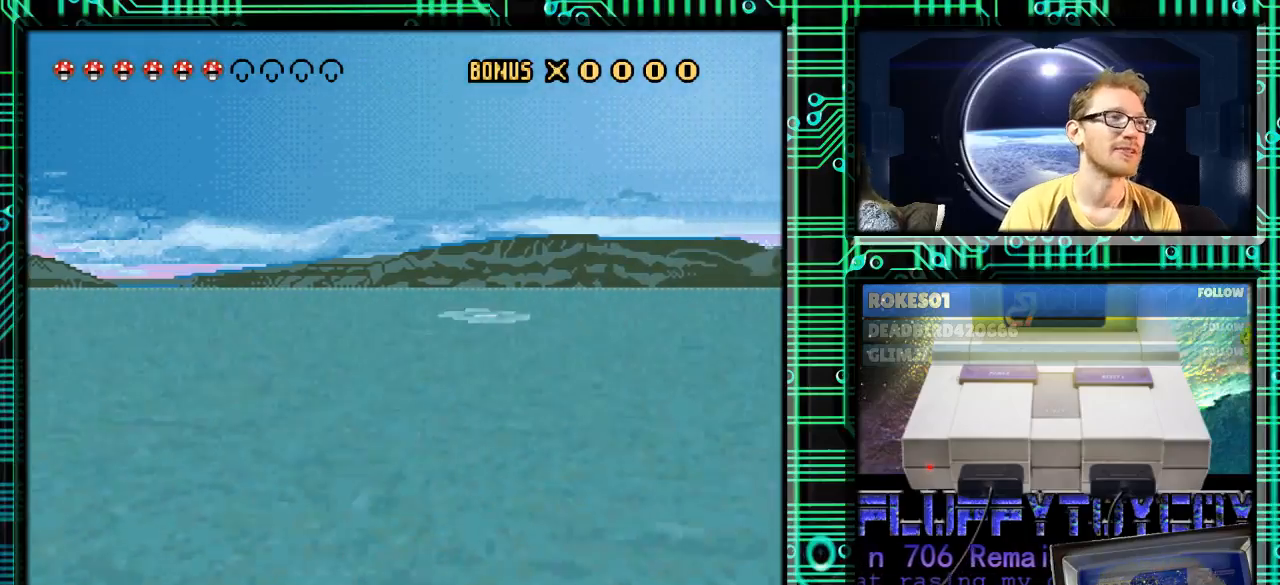
{"buttons": ["Y"], "events": [[33, "DPAD_RIGHT", "up"], [333, "DPAD_RIGHT", "down"], [400, "DPAD_RIGHT", "up"]]}
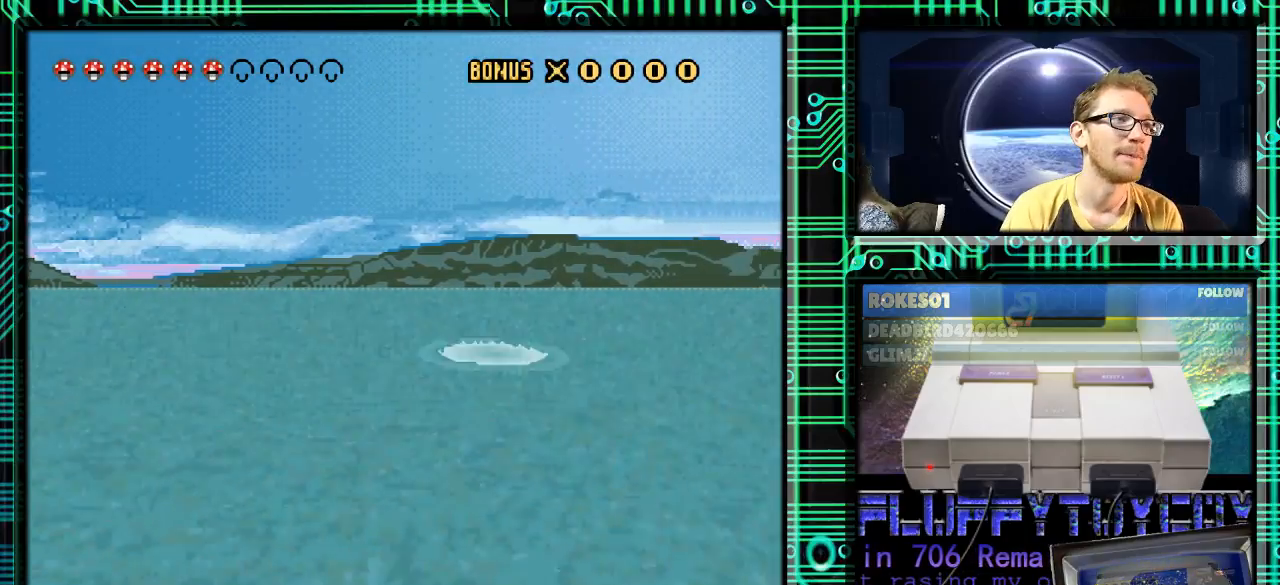
{"buttons": ["Y", "DPAD_RIGHT"], "events": [[267, "DPAD_LEFT", "down"], [367, "DPAD_LEFT", "up"], [467, "DPAD_RIGHT", "down"]]}
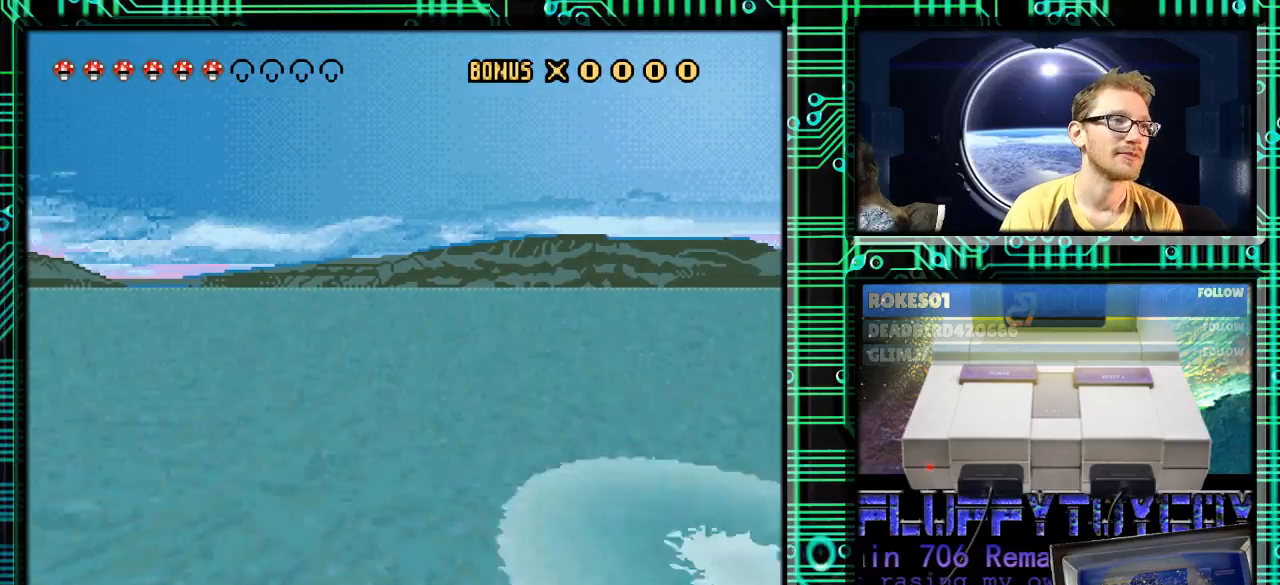
{"buttons": ["Y", "DPAD_RIGHT"], "events": []}
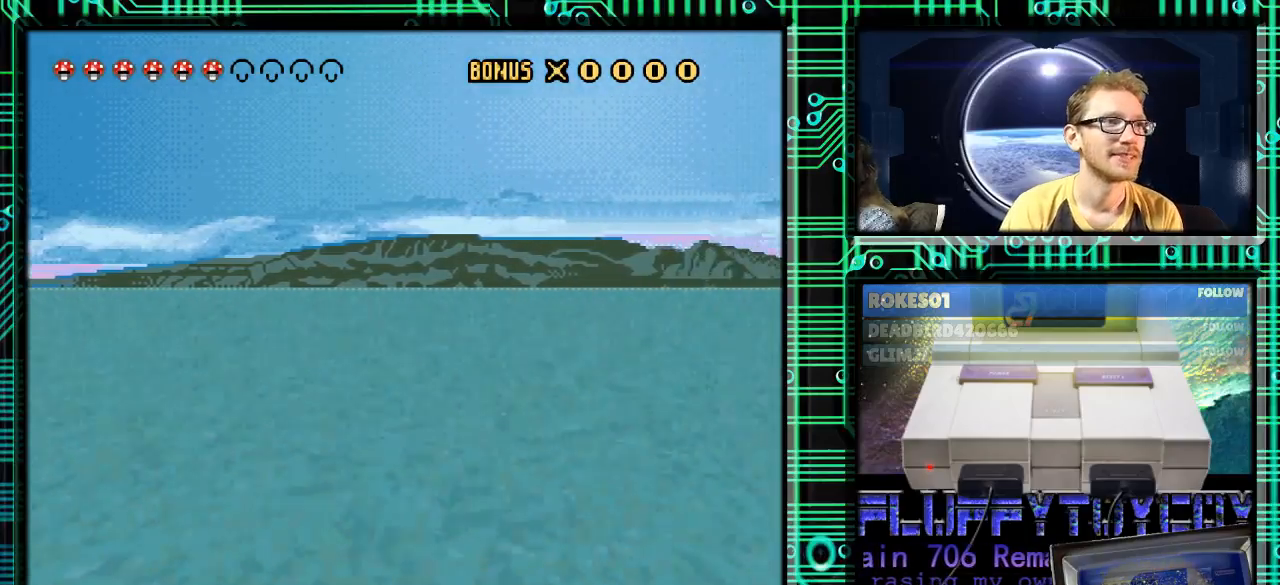
{"buttons": ["Y", "DPAD_RIGHT"], "events": []}
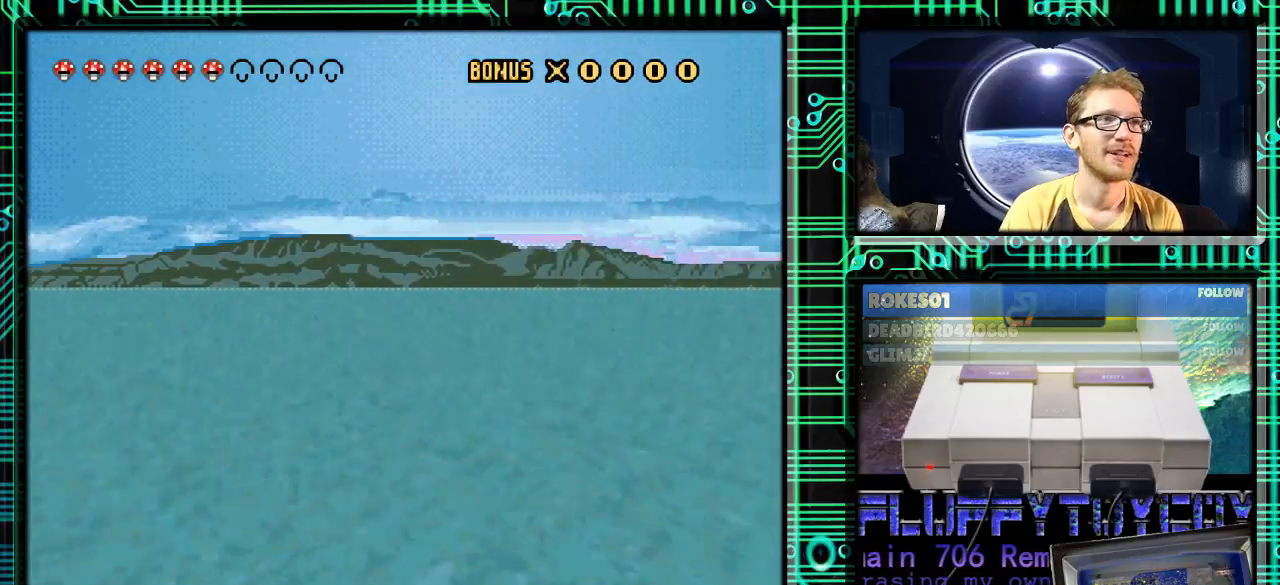
{"buttons": ["Y", "DPAD_RIGHT"], "events": []}